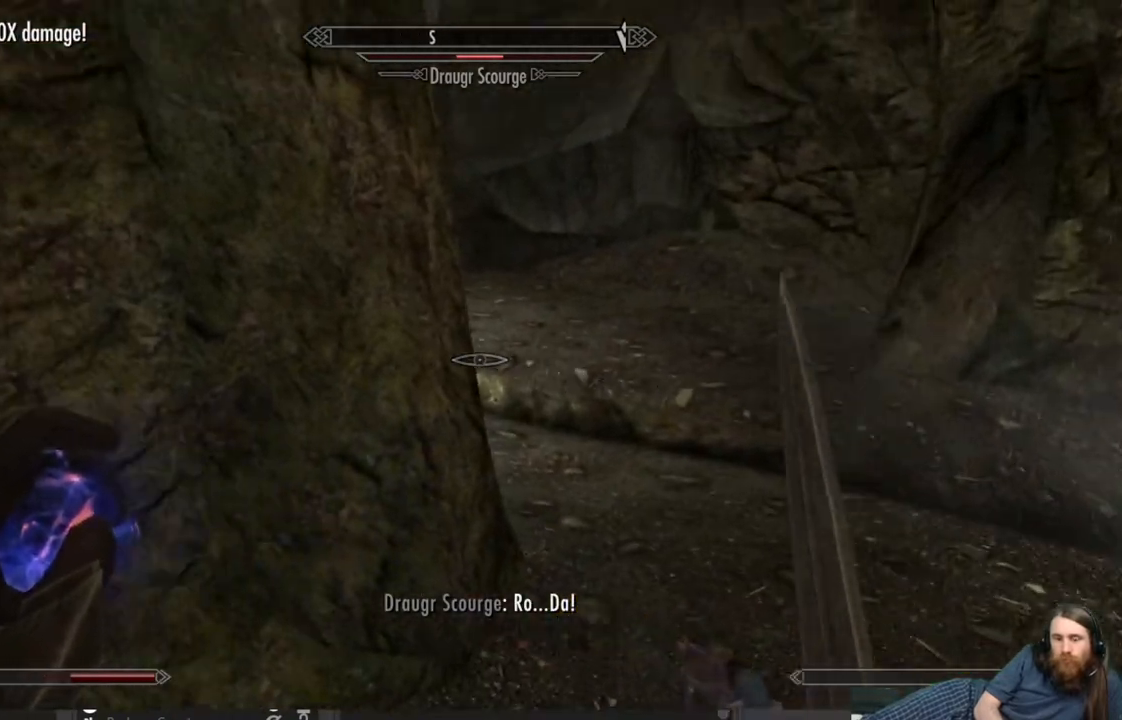
Gameplay with a controller (Xbox layout); each line is a JSON object with the inputs held at the frame after it. "events" lists button and stick changes between this image and that frame as [ms after this image, input, new state], when the widget could be followed in between.
{"buttons": [], "left_stick": "up-right", "right_stick": "center", "events": [[100, "left_stick", "right"], [100, "right_stick", "center"], [233, "A", "down"], [433, "A", "up"], [433, "left_stick", "up-right"]]}
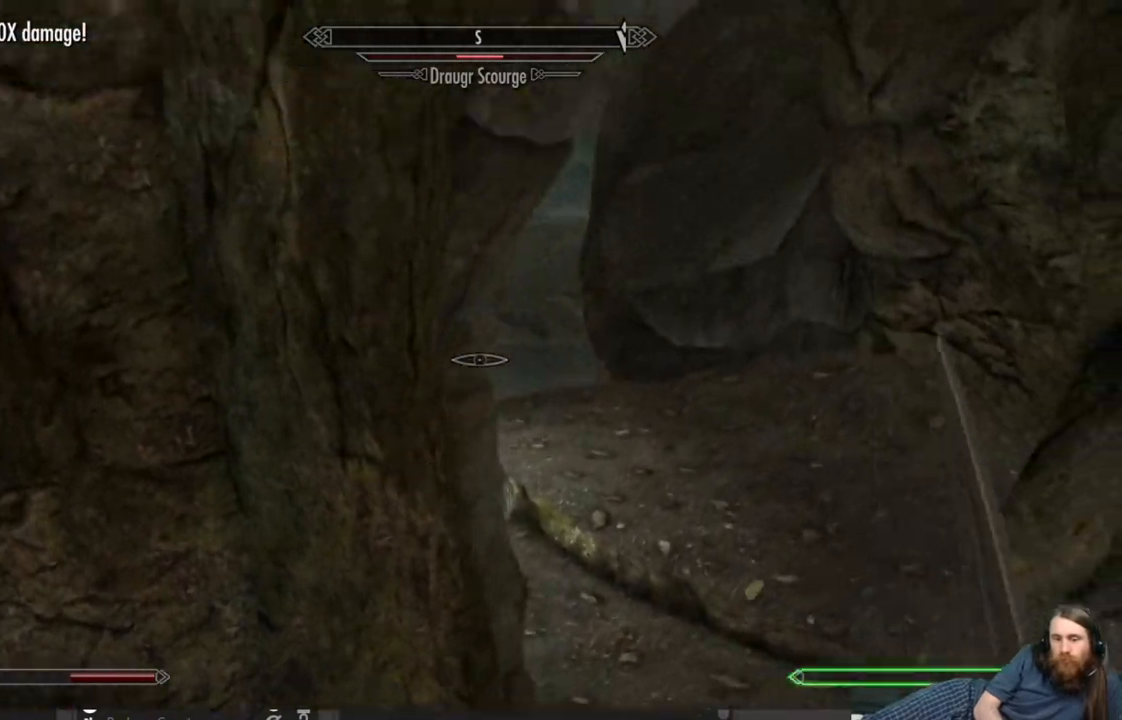
{"buttons": [], "left_stick": "up-right", "right_stick": "center", "events": [[350, "right_stick", "left"], [417, "right_stick", "center"]]}
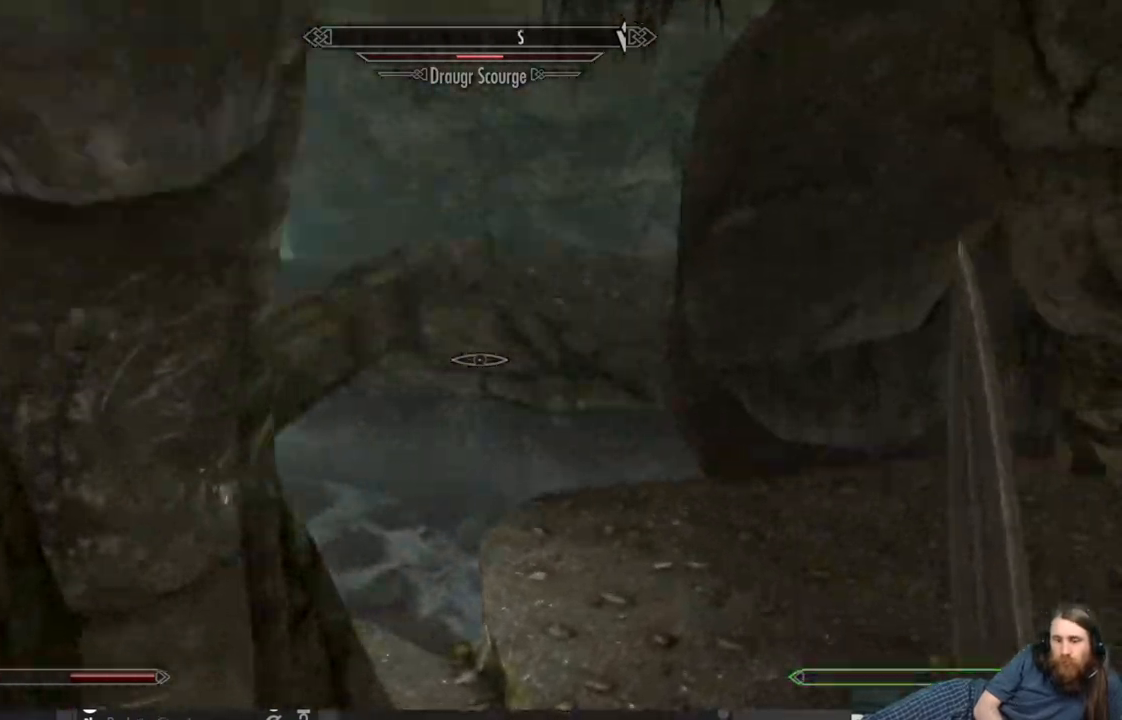
{"buttons": [], "left_stick": "up-right", "right_stick": "left", "events": [[33, "right_stick", "left"], [283, "right_stick", "center"], [467, "right_stick", "left"]]}
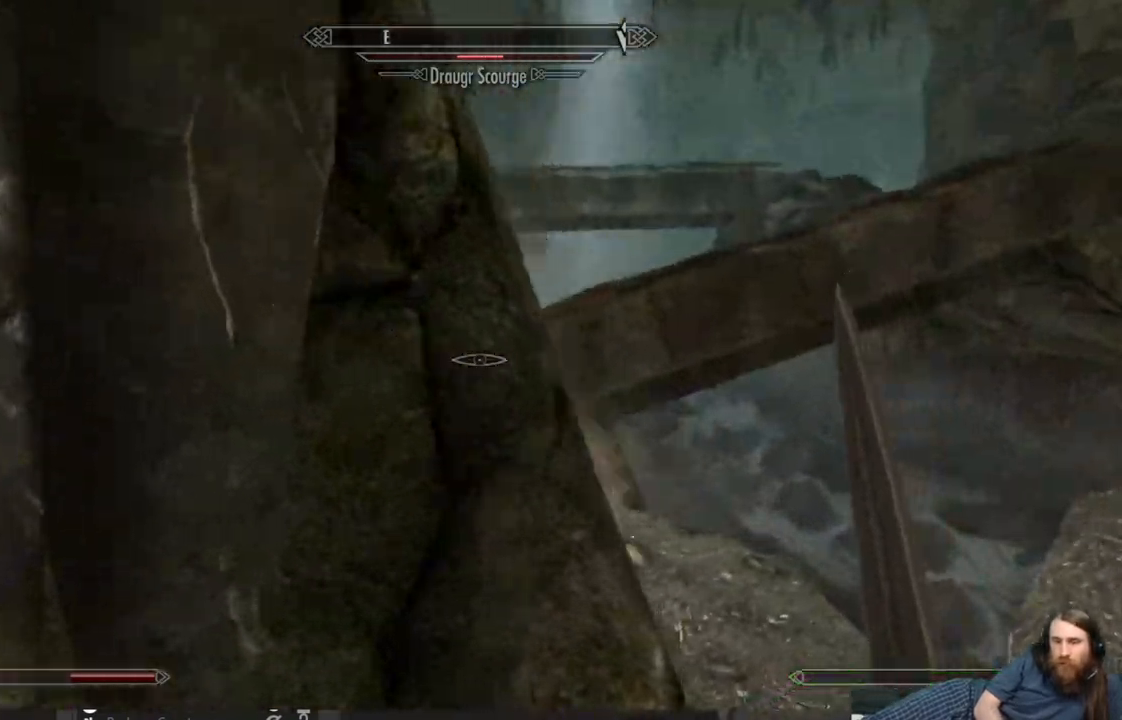
{"buttons": [], "left_stick": "right", "right_stick": "left", "events": [[150, "right_stick", "center"], [233, "left_stick", "right"], [250, "right_stick", "left"]]}
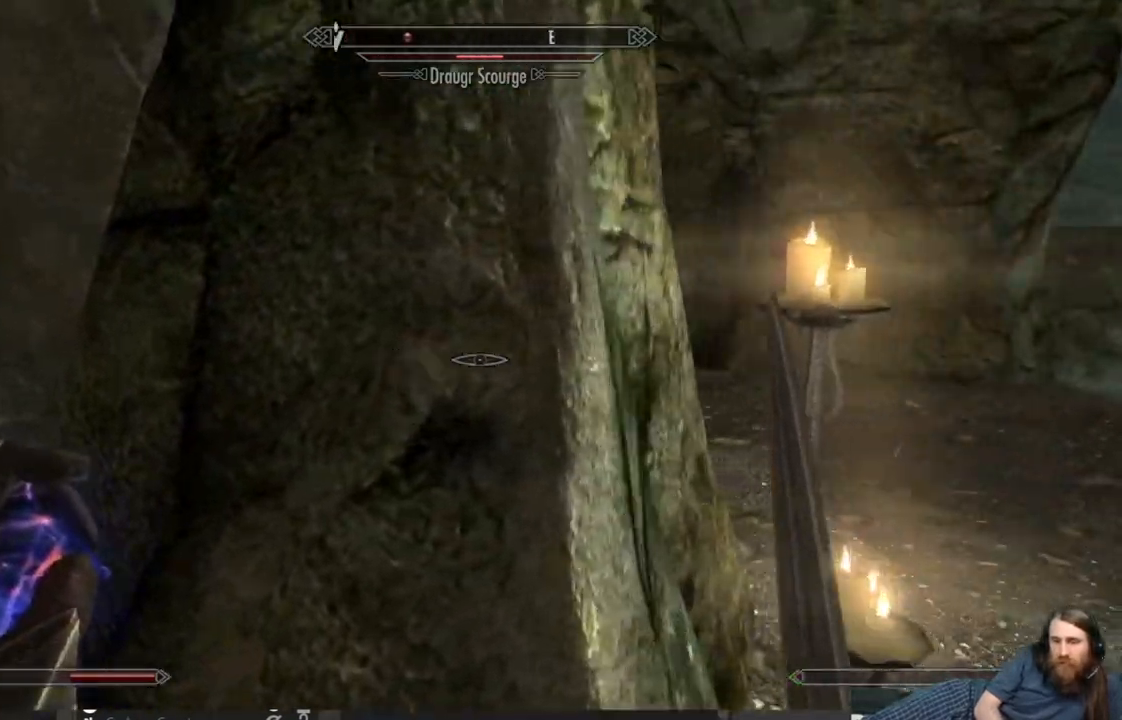
{"buttons": [], "left_stick": "center", "right_stick": "center", "events": [[200, "left_stick", "center"], [267, "right_stick", "center"]]}
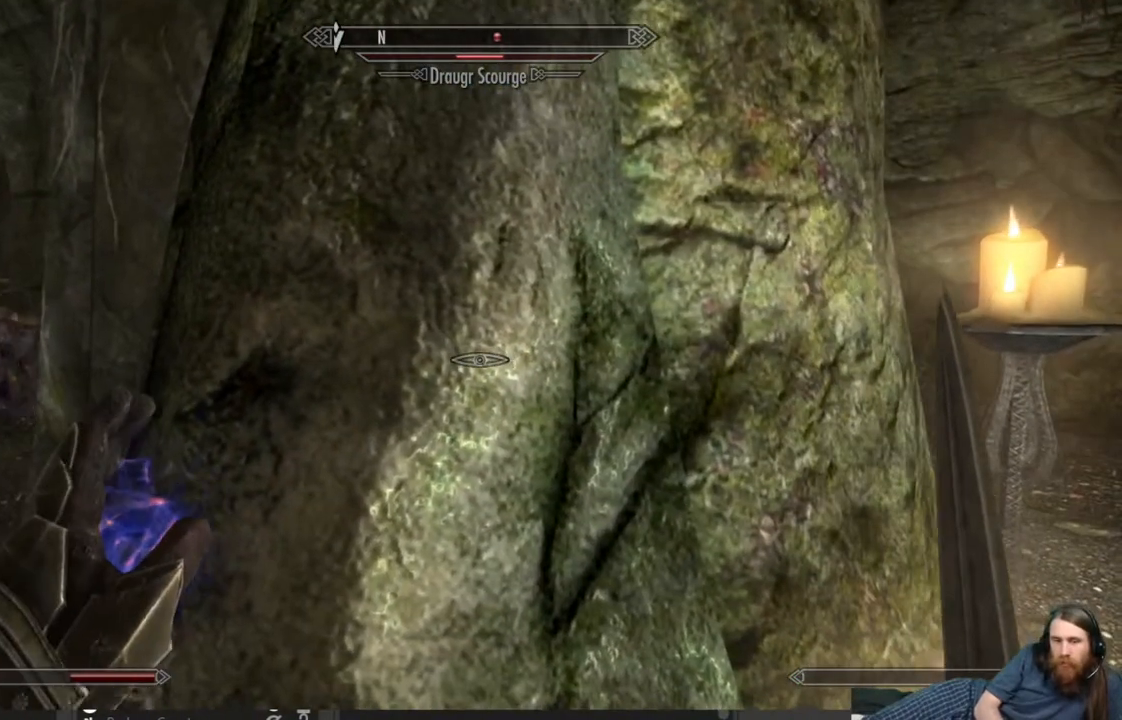
{"buttons": [], "left_stick": "center", "right_stick": "center", "events": [[100, "right_stick", "up-left"], [183, "right_stick", "center"], [300, "right_stick", "left"], [433, "right_stick", "center"]]}
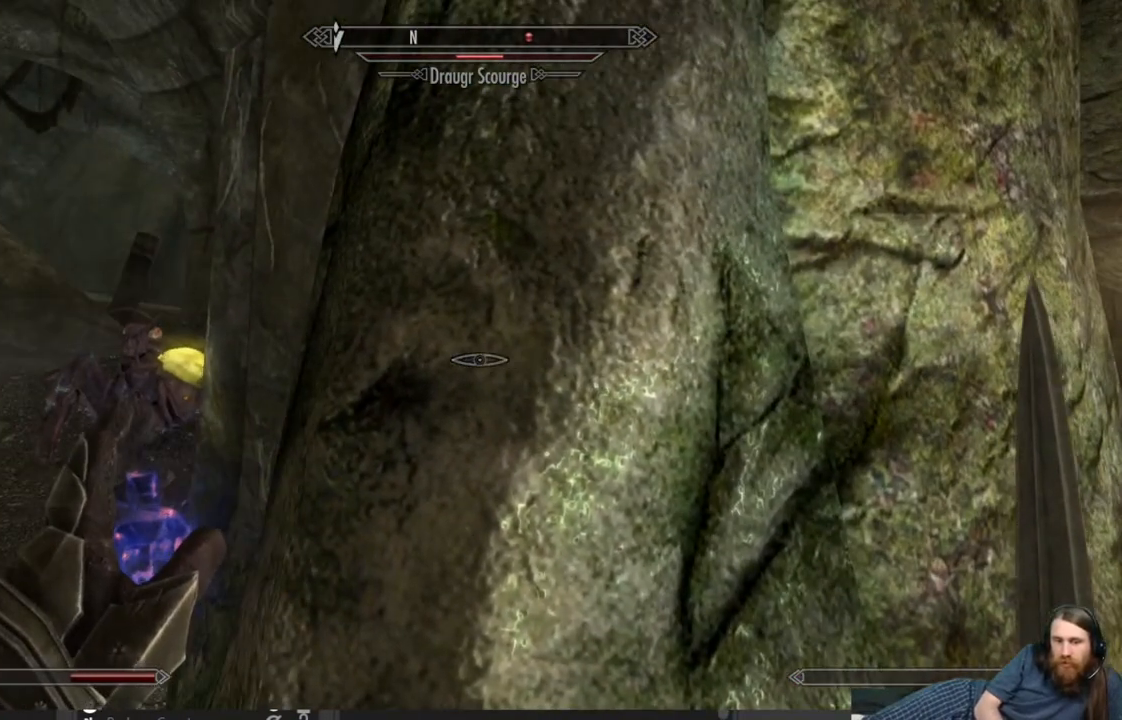
{"buttons": [], "left_stick": "center", "right_stick": "center", "events": [[83, "right_stick", "left"], [200, "right_stick", "center"]]}
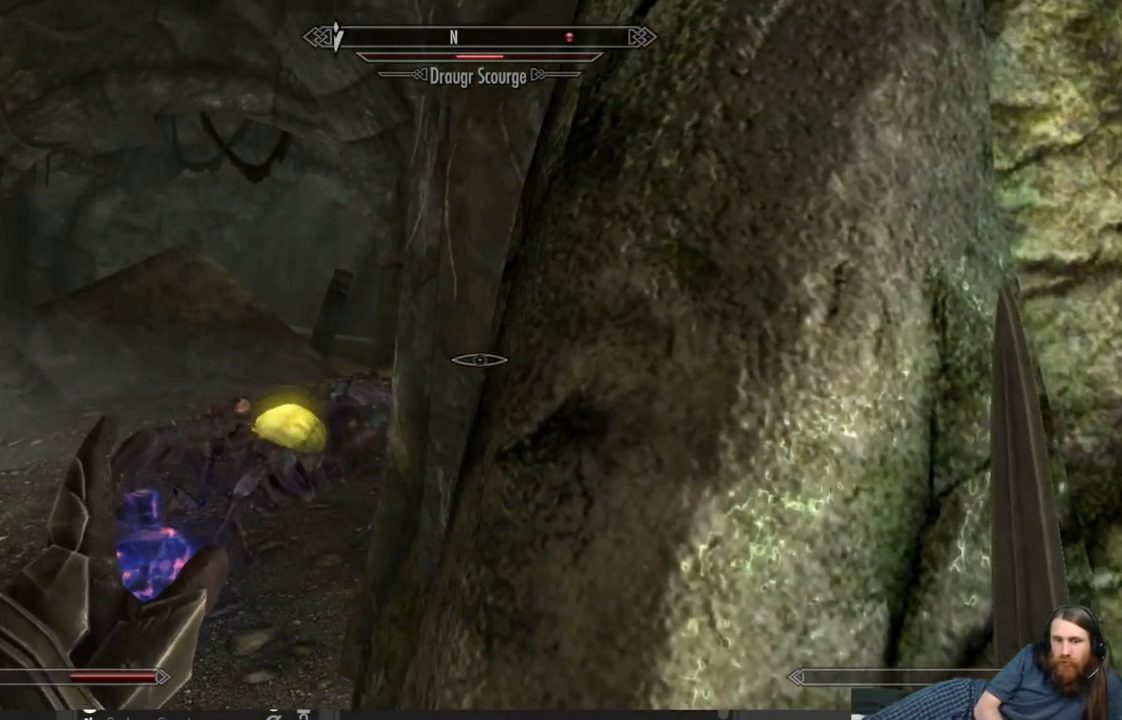
{"buttons": [], "left_stick": "center", "right_stick": "center", "events": [[200, "right_stick", "right"], [350, "right_stick", "center"]]}
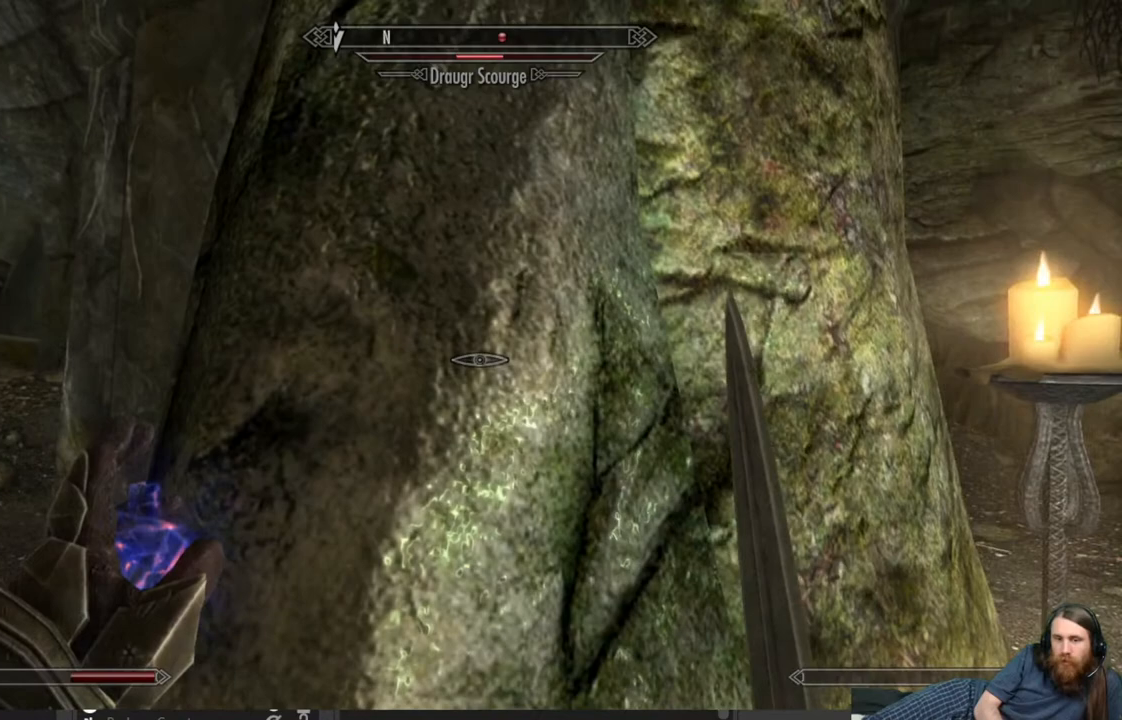
{"buttons": [], "left_stick": "center", "right_stick": "center", "events": [[150, "right_stick", "right"], [267, "right_stick", "center"]]}
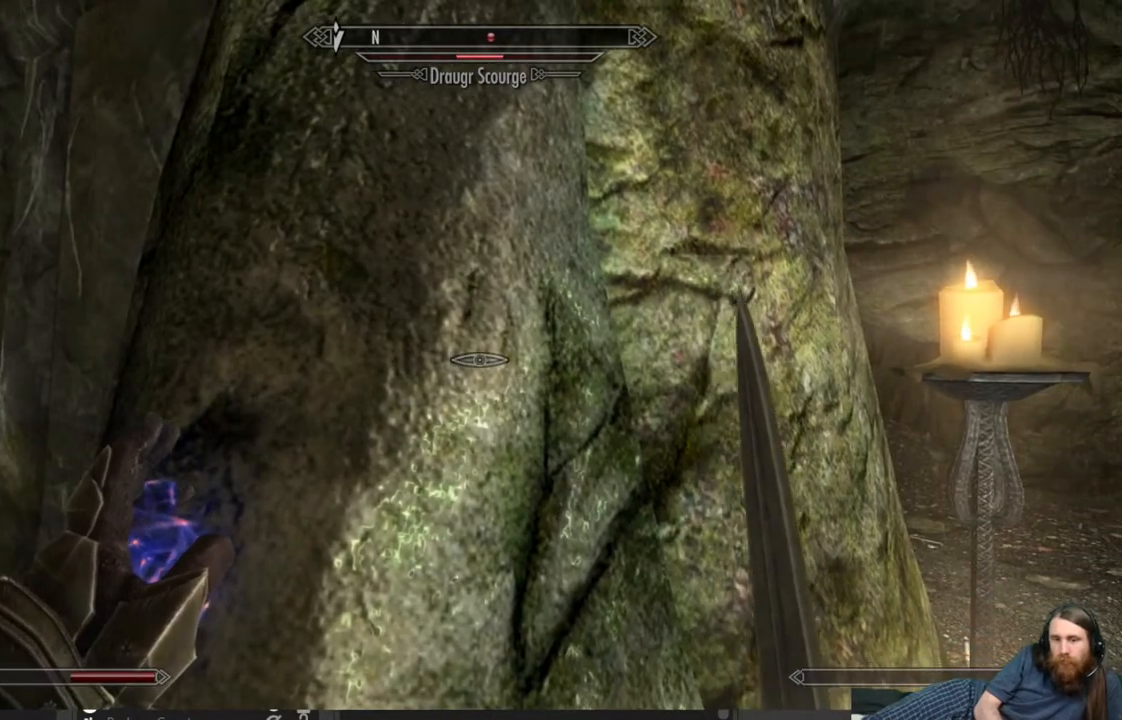
{"buttons": [], "left_stick": "center", "right_stick": "center", "events": []}
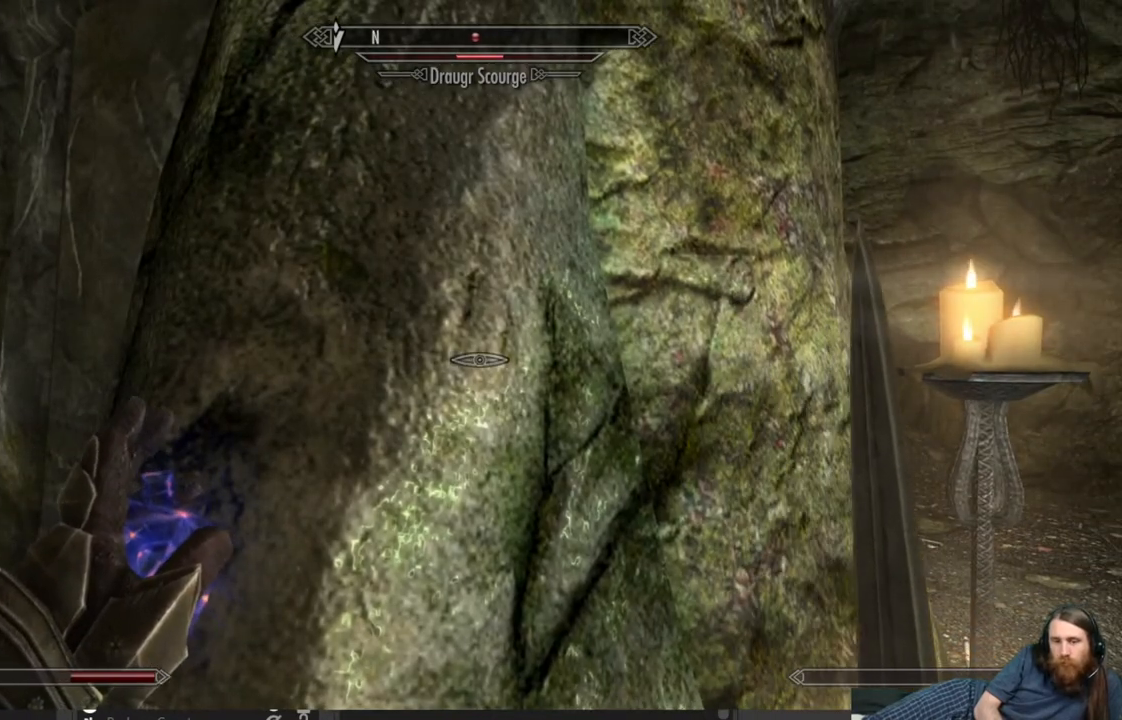
{"buttons": [], "left_stick": "center", "right_stick": "center", "events": []}
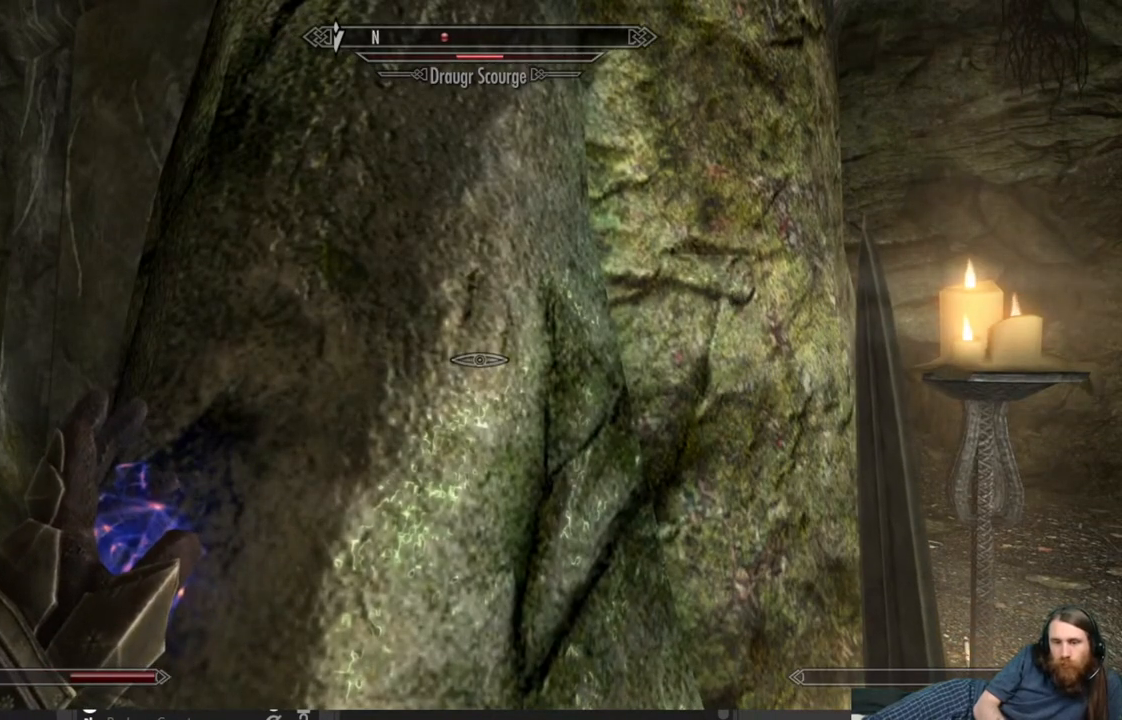
{"buttons": [], "left_stick": "center", "right_stick": "center", "events": []}
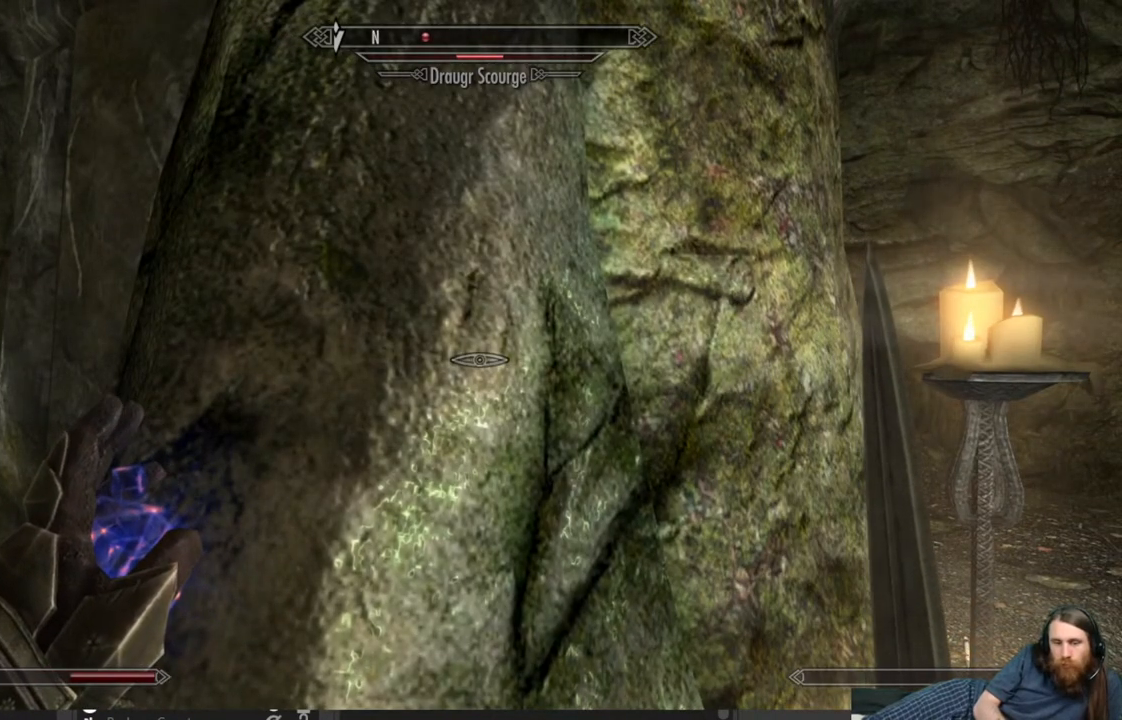
{"buttons": [], "left_stick": "center", "right_stick": "center", "events": [[133, "right_stick", "left"], [317, "right_stick", "center"]]}
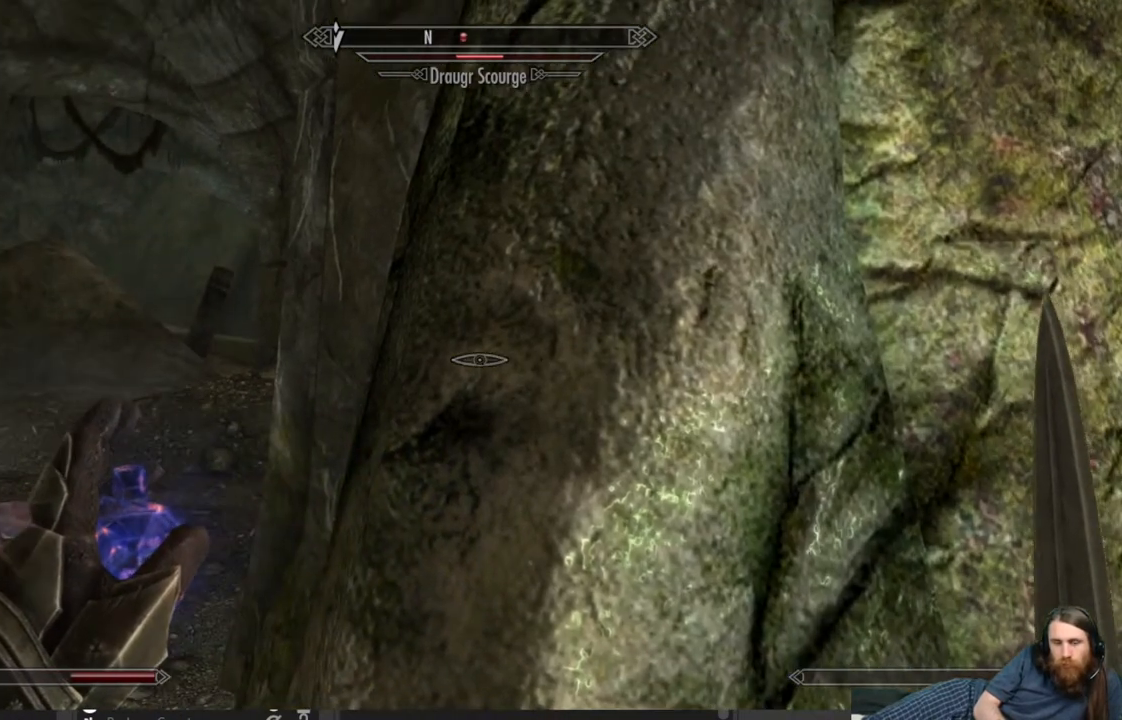
{"buttons": [], "left_stick": "center", "right_stick": "center", "events": [[133, "right_stick", "right"], [350, "right_stick", "center"]]}
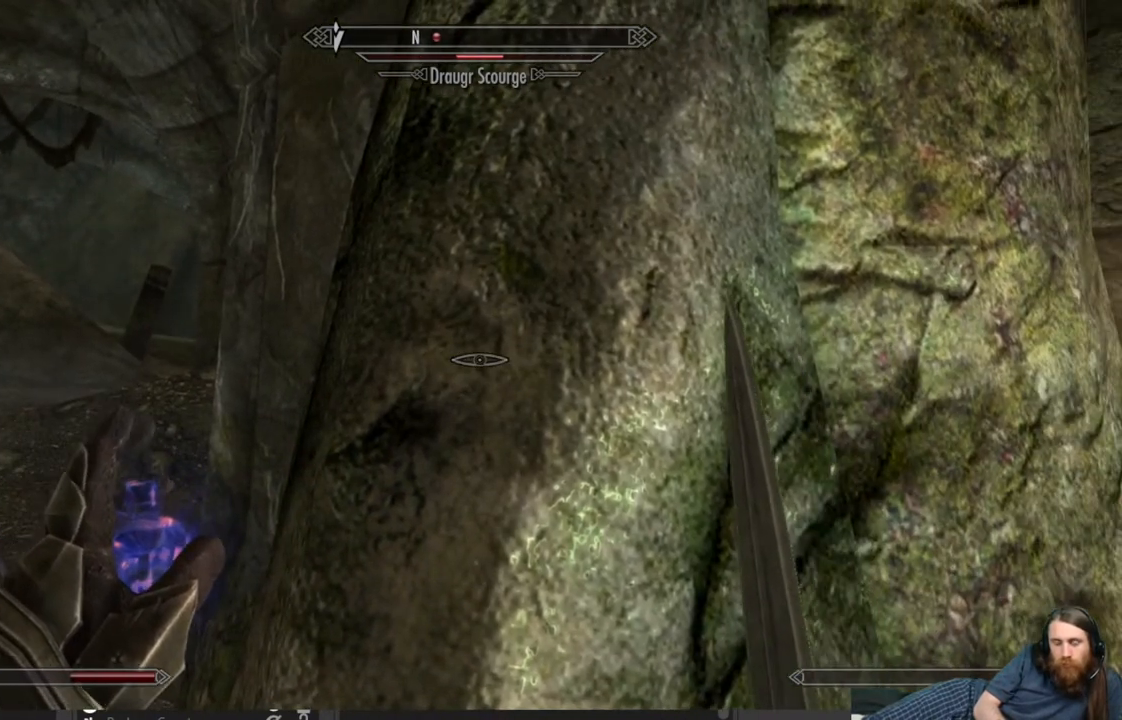
{"buttons": [], "left_stick": "center", "right_stick": "center", "events": []}
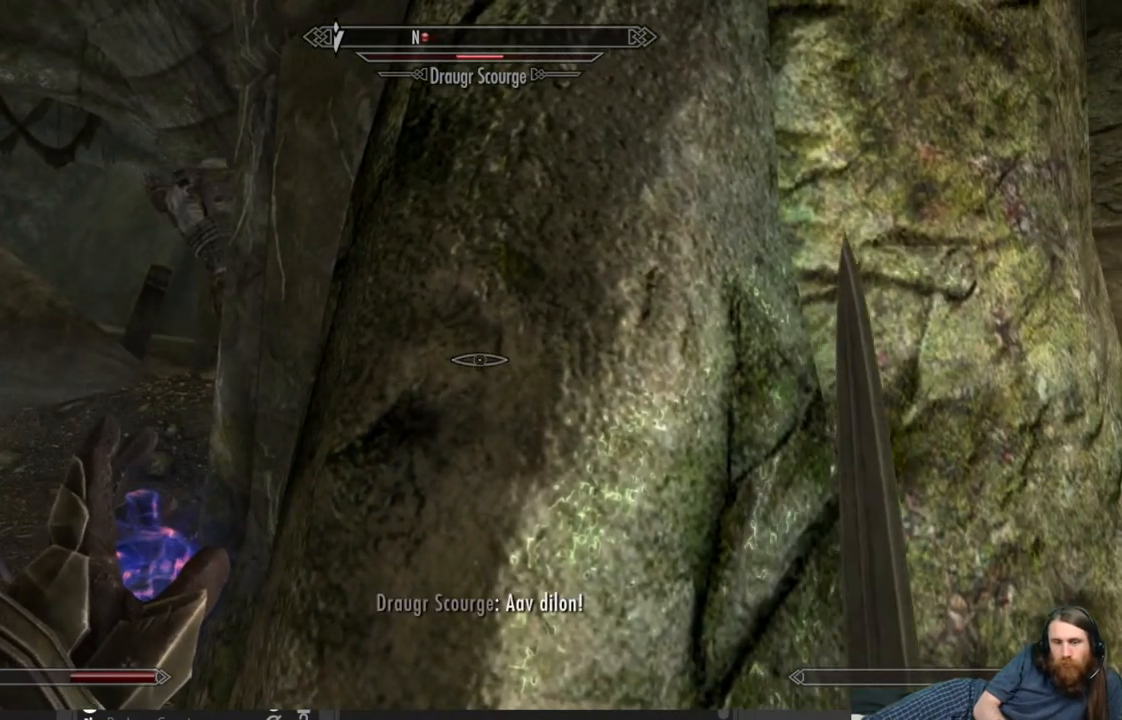
{"buttons": [], "left_stick": "center", "right_stick": "center", "events": [[83, "left_stick", "right"], [267, "left_stick", "center"]]}
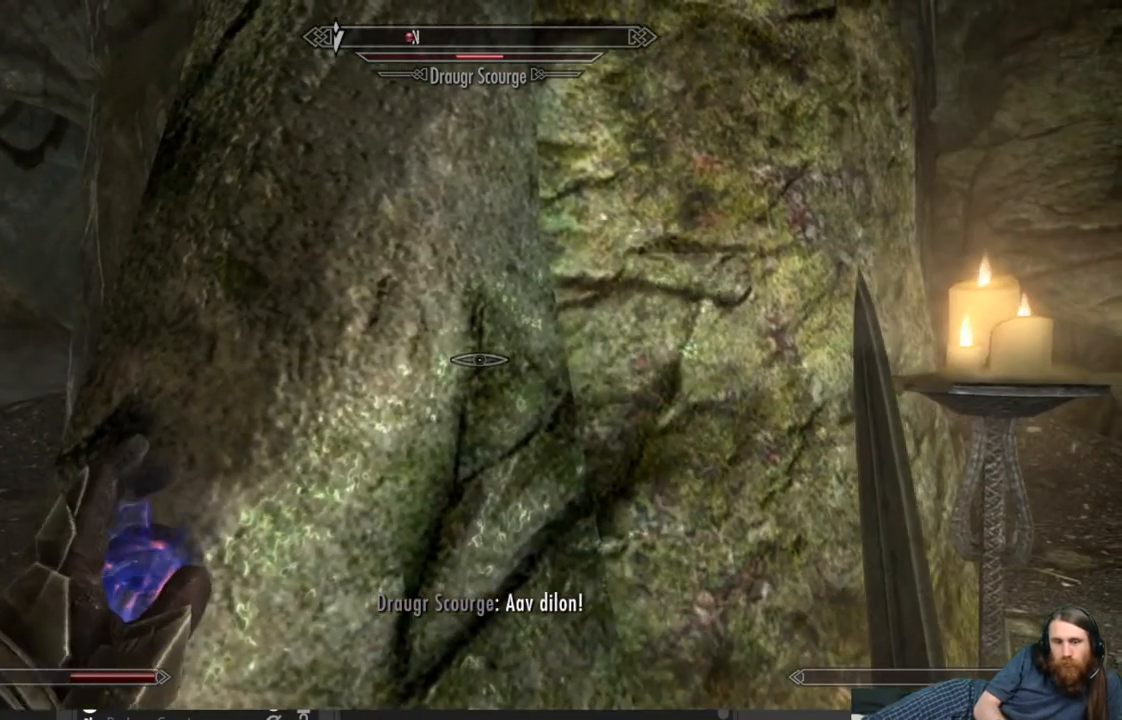
{"buttons": ["L2"], "left_stick": "center", "right_stick": "center", "events": [[483, "L2", "down"]]}
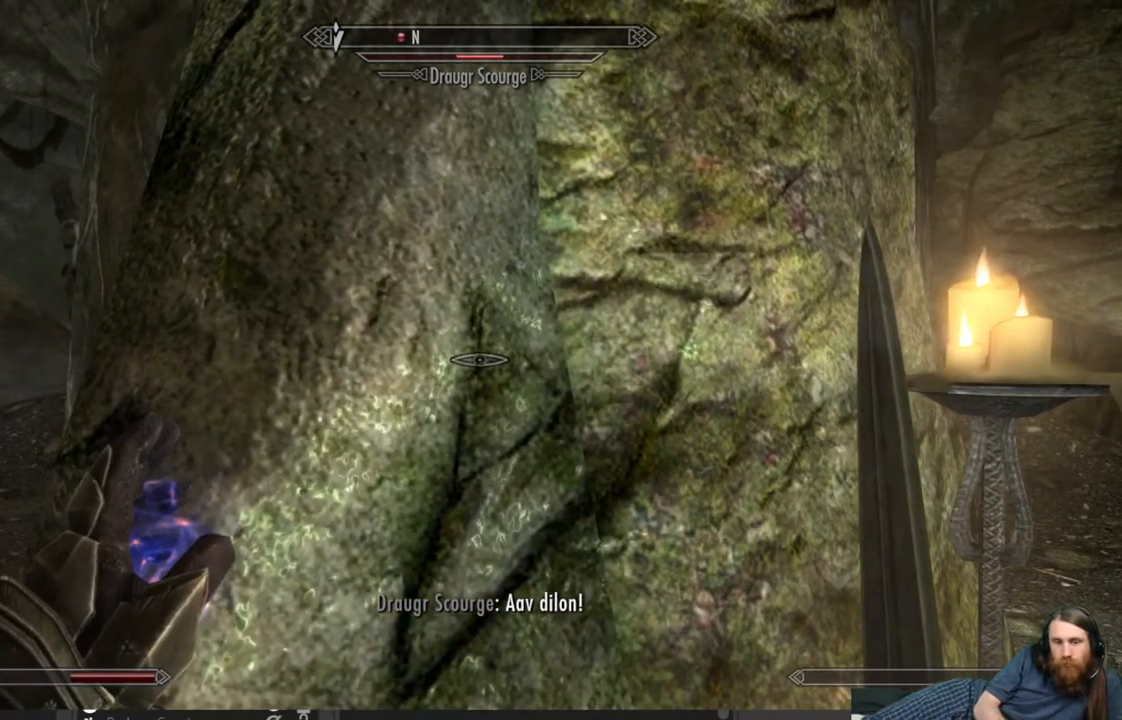
{"buttons": [], "left_stick": "center", "right_stick": "center", "events": [[483, "L2", "up"]]}
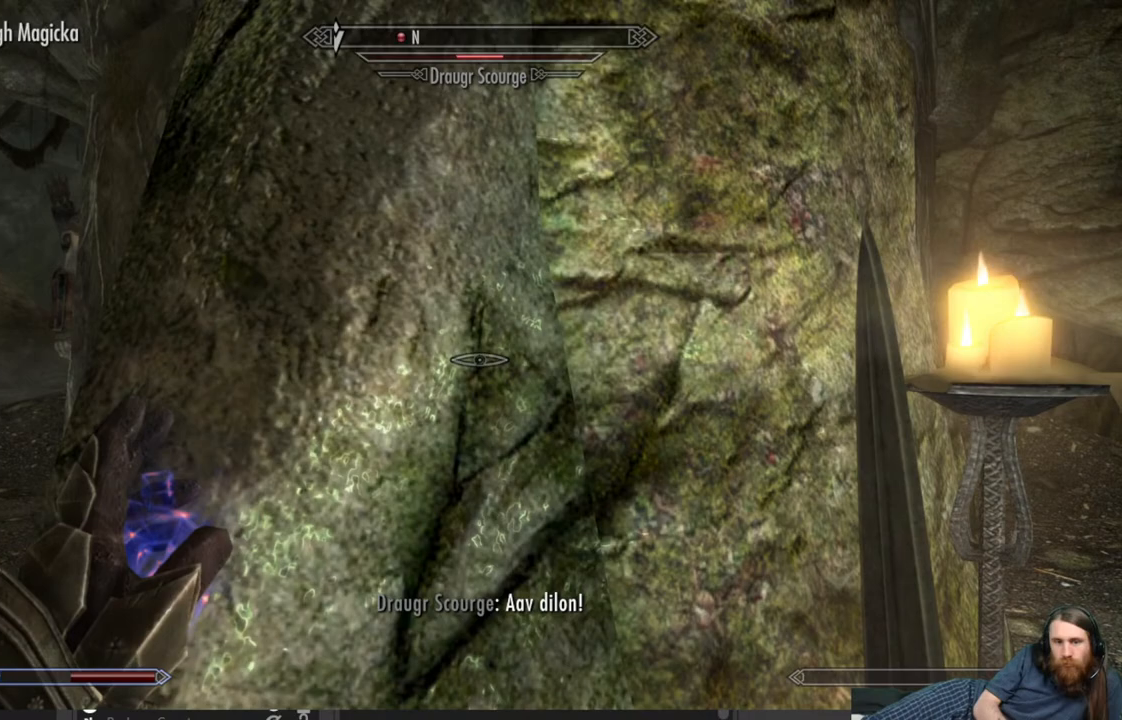
{"buttons": [], "left_stick": "right", "right_stick": "left", "events": [[117, "right_stick", "left"], [467, "left_stick", "right"]]}
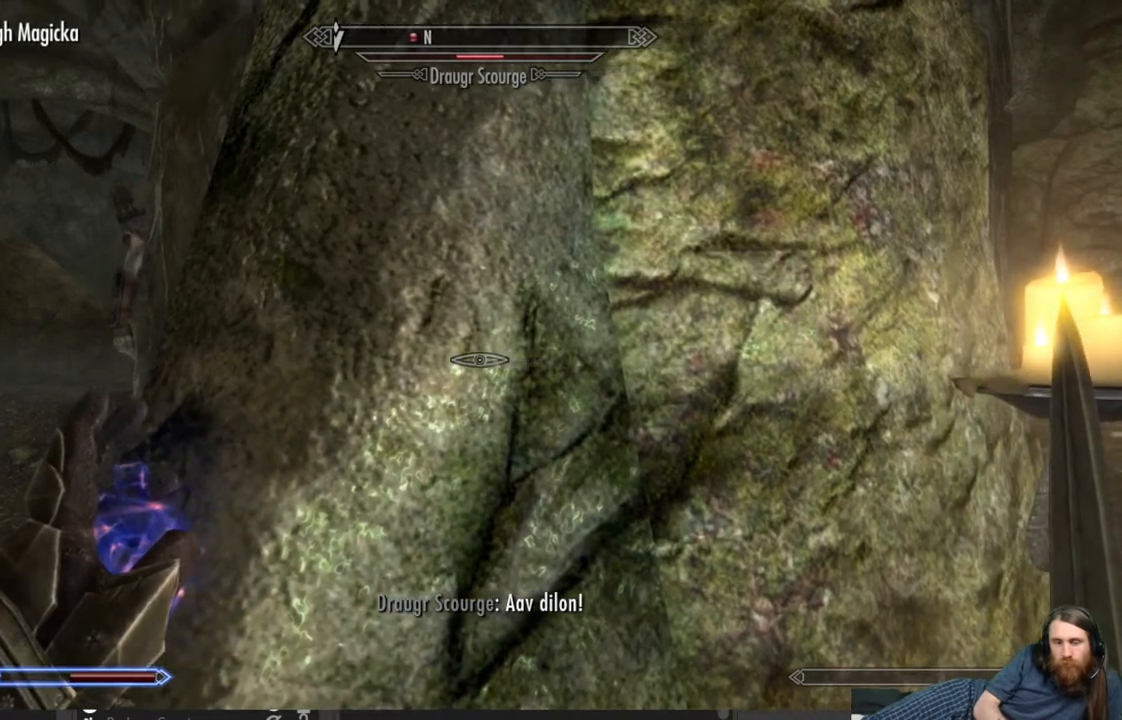
{"buttons": [], "left_stick": "center", "right_stick": "center", "events": [[217, "left_stick", "center"], [300, "right_stick", "center"]]}
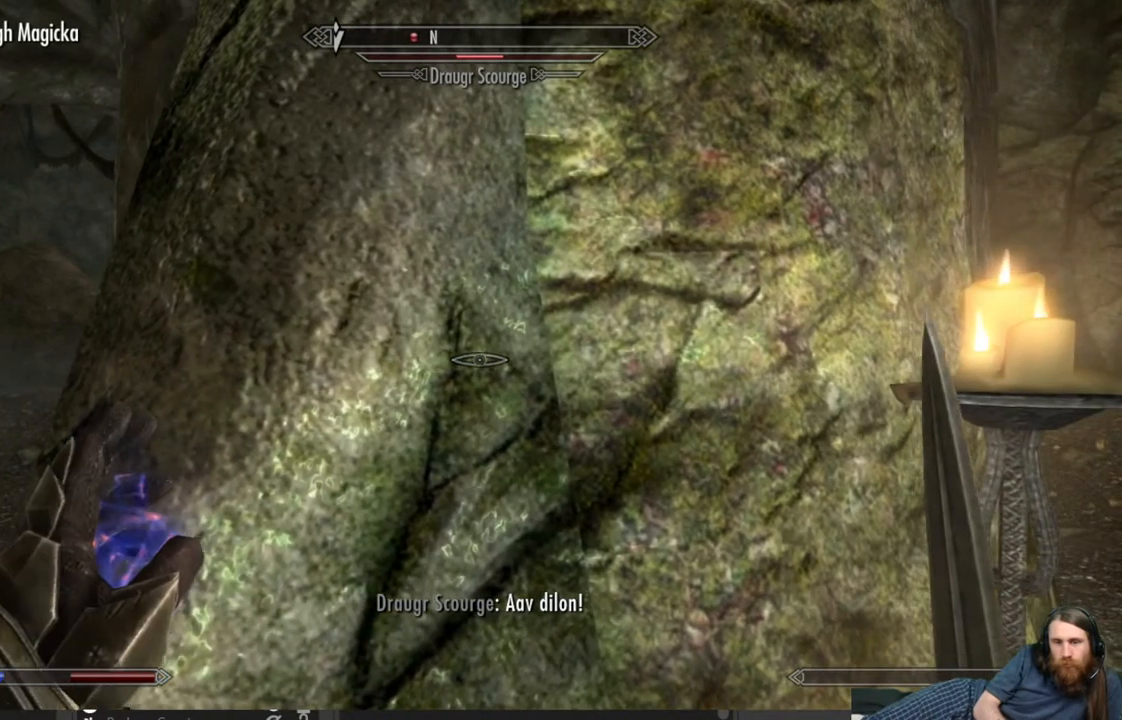
{"buttons": ["L2"], "left_stick": "center", "right_stick": "center", "events": [[150, "L2", "down"]]}
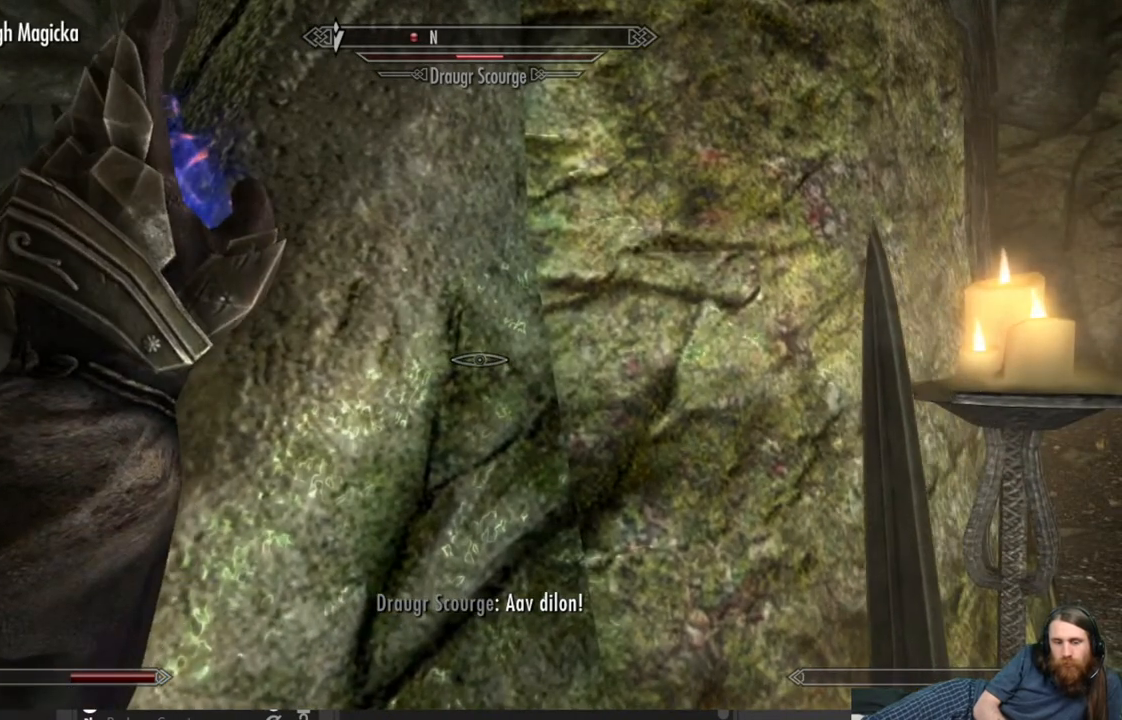
{"buttons": ["L2"], "left_stick": "center", "right_stick": "center", "events": []}
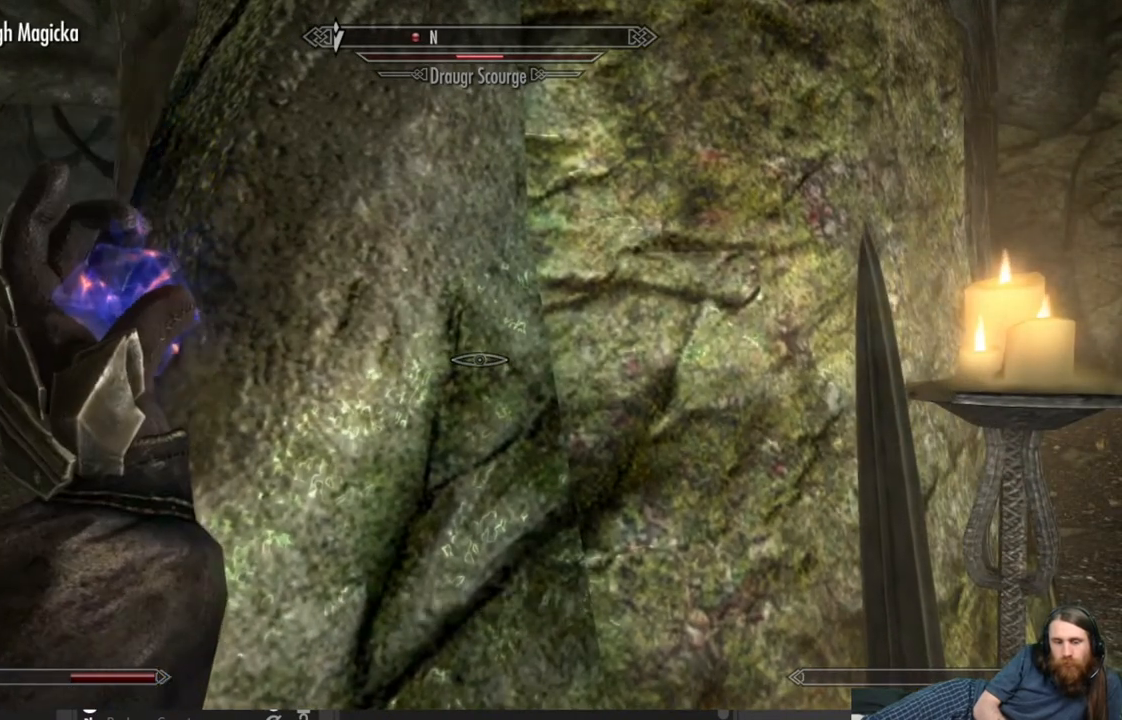
{"buttons": [], "left_stick": "up-left", "right_stick": "left", "events": [[17, "L2", "up"], [317, "right_stick", "left"], [467, "left_stick", "up-left"]]}
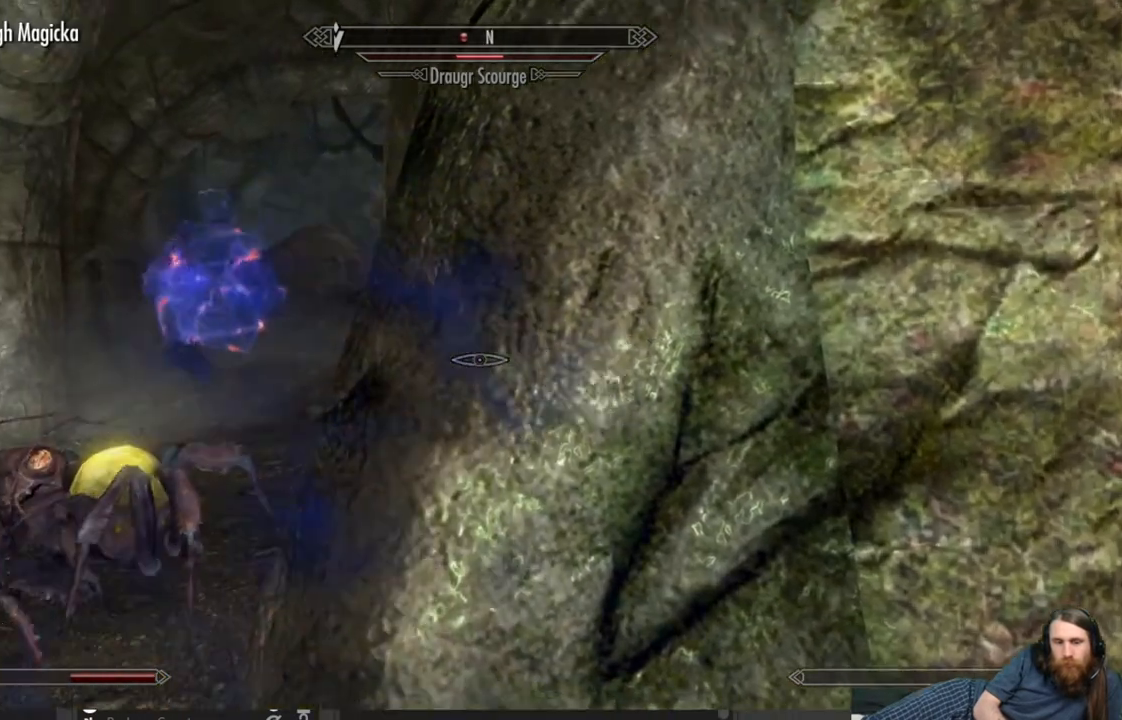
{"buttons": ["A"], "left_stick": "up-left", "right_stick": "center", "events": [[17, "right_stick", "center"], [150, "right_stick", "down-left"], [267, "right_stick", "center"], [467, "A", "down"]]}
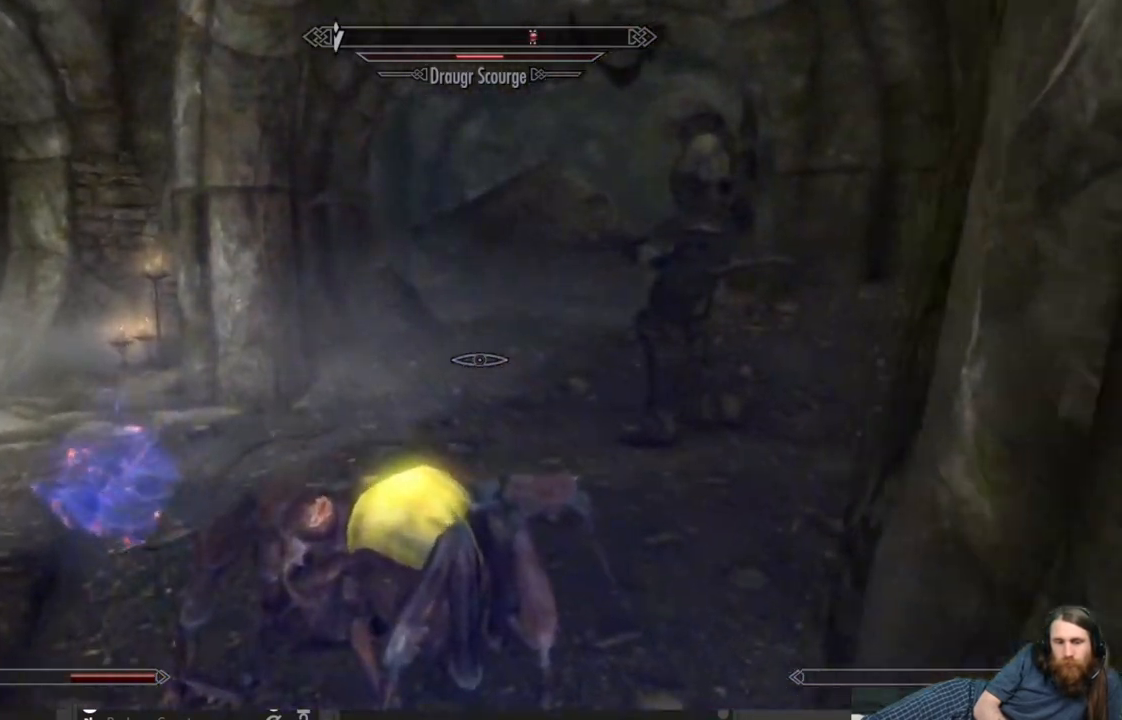
{"buttons": [], "left_stick": "up-left", "right_stick": "center", "events": [[50, "A", "up"], [283, "right_stick", "right"], [433, "right_stick", "center"]]}
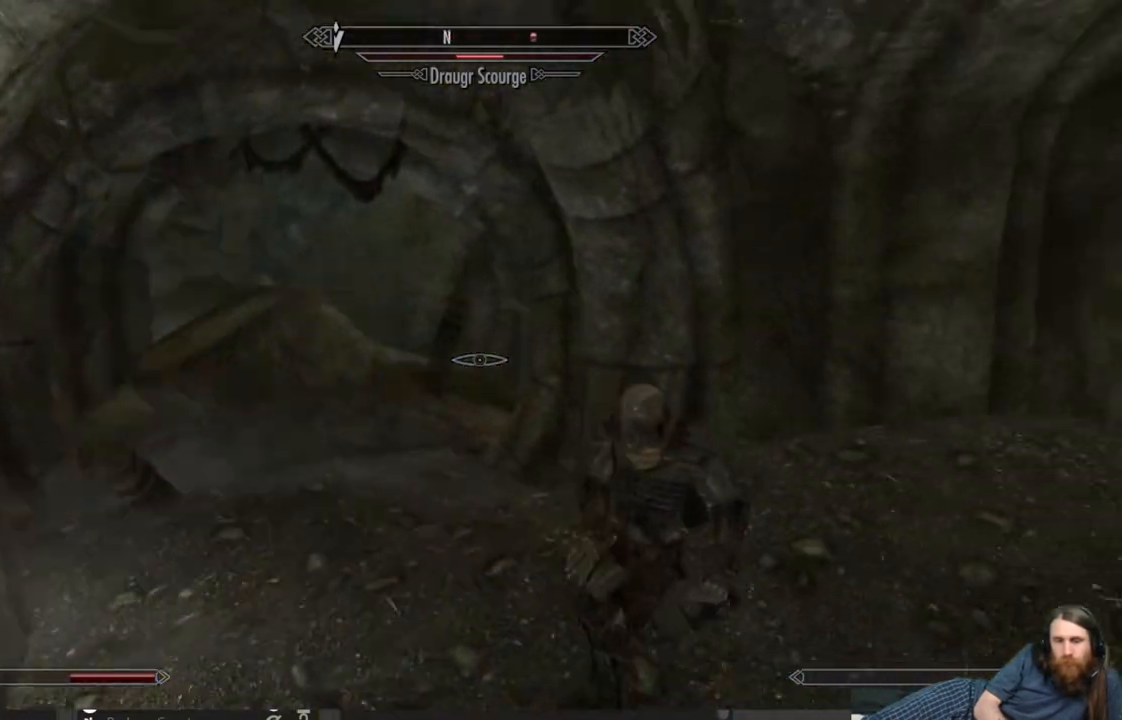
{"buttons": [], "left_stick": "up-left", "right_stick": "right", "events": [[50, "right_stick", "right"]]}
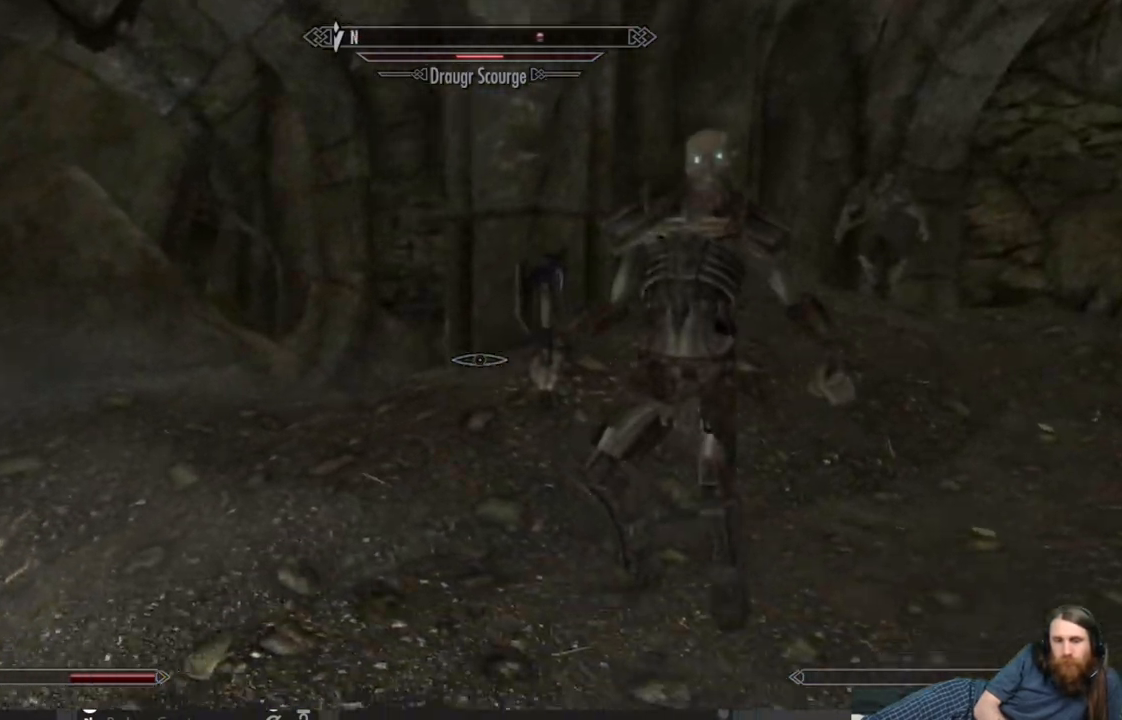
{"buttons": [], "left_stick": "up-left", "right_stick": "right", "events": [[183, "right_stick", "center"], [467, "right_stick", "right"]]}
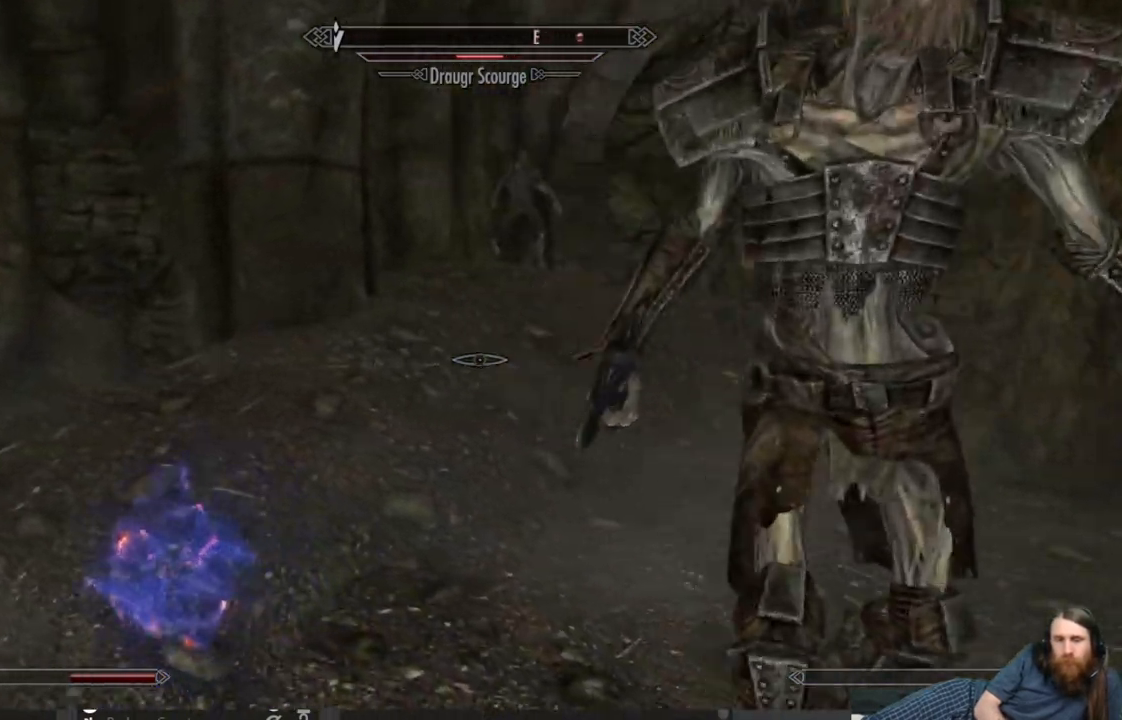
{"buttons": [], "left_stick": "down-left", "right_stick": "center", "events": [[150, "left_stick", "left"], [383, "left_stick", "down-left"], [500, "right_stick", "center"]]}
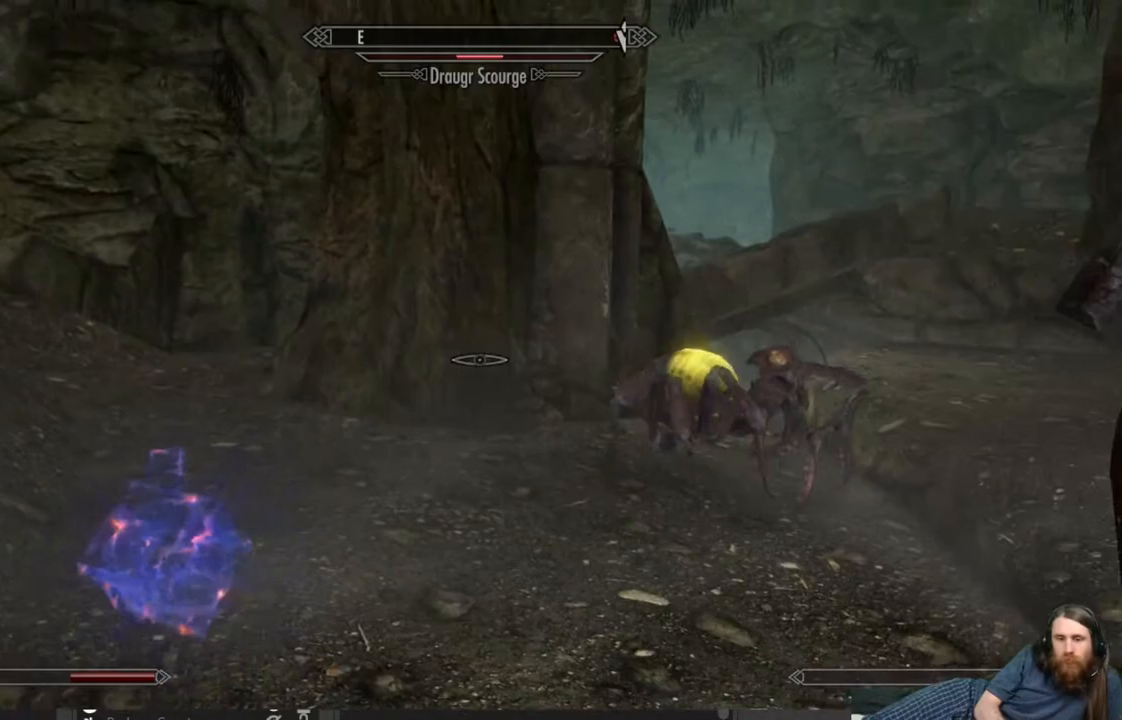
{"buttons": [], "left_stick": "left", "right_stick": "right", "events": [[33, "right_stick", "right"], [333, "left_stick", "left"]]}
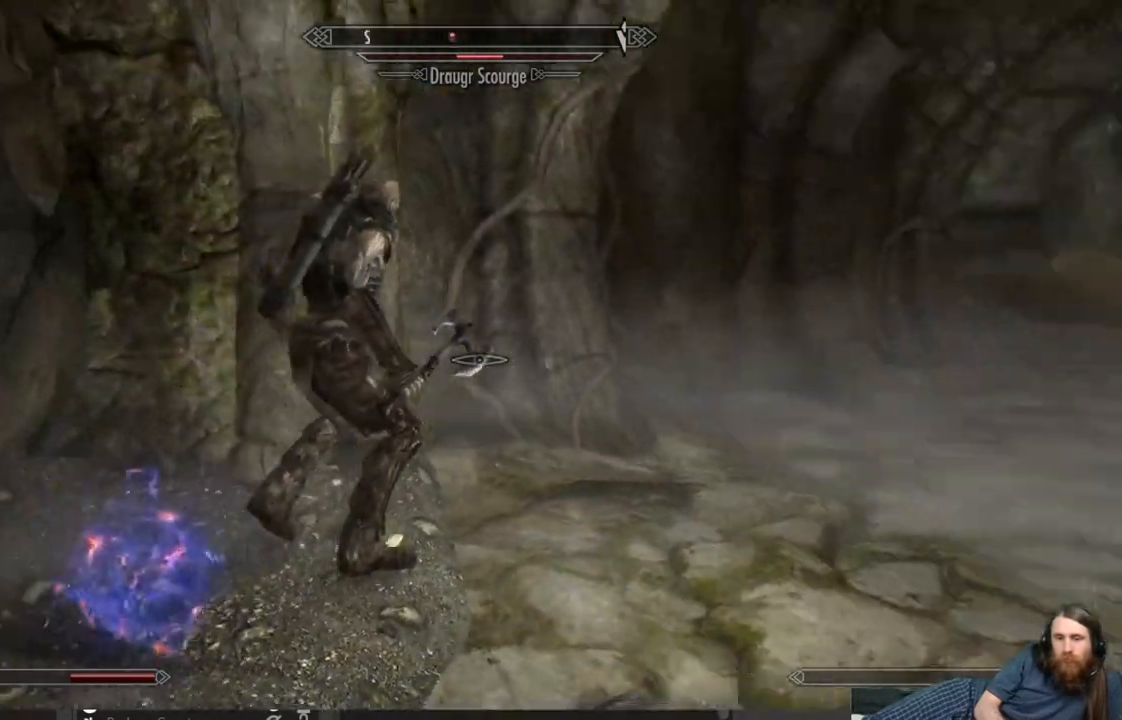
{"buttons": [], "left_stick": "up", "right_stick": "center", "events": [[17, "left_stick", "up-left"], [17, "right_stick", "center"], [183, "right_stick", "up-right"], [267, "left_stick", "up"], [283, "right_stick", "center"]]}